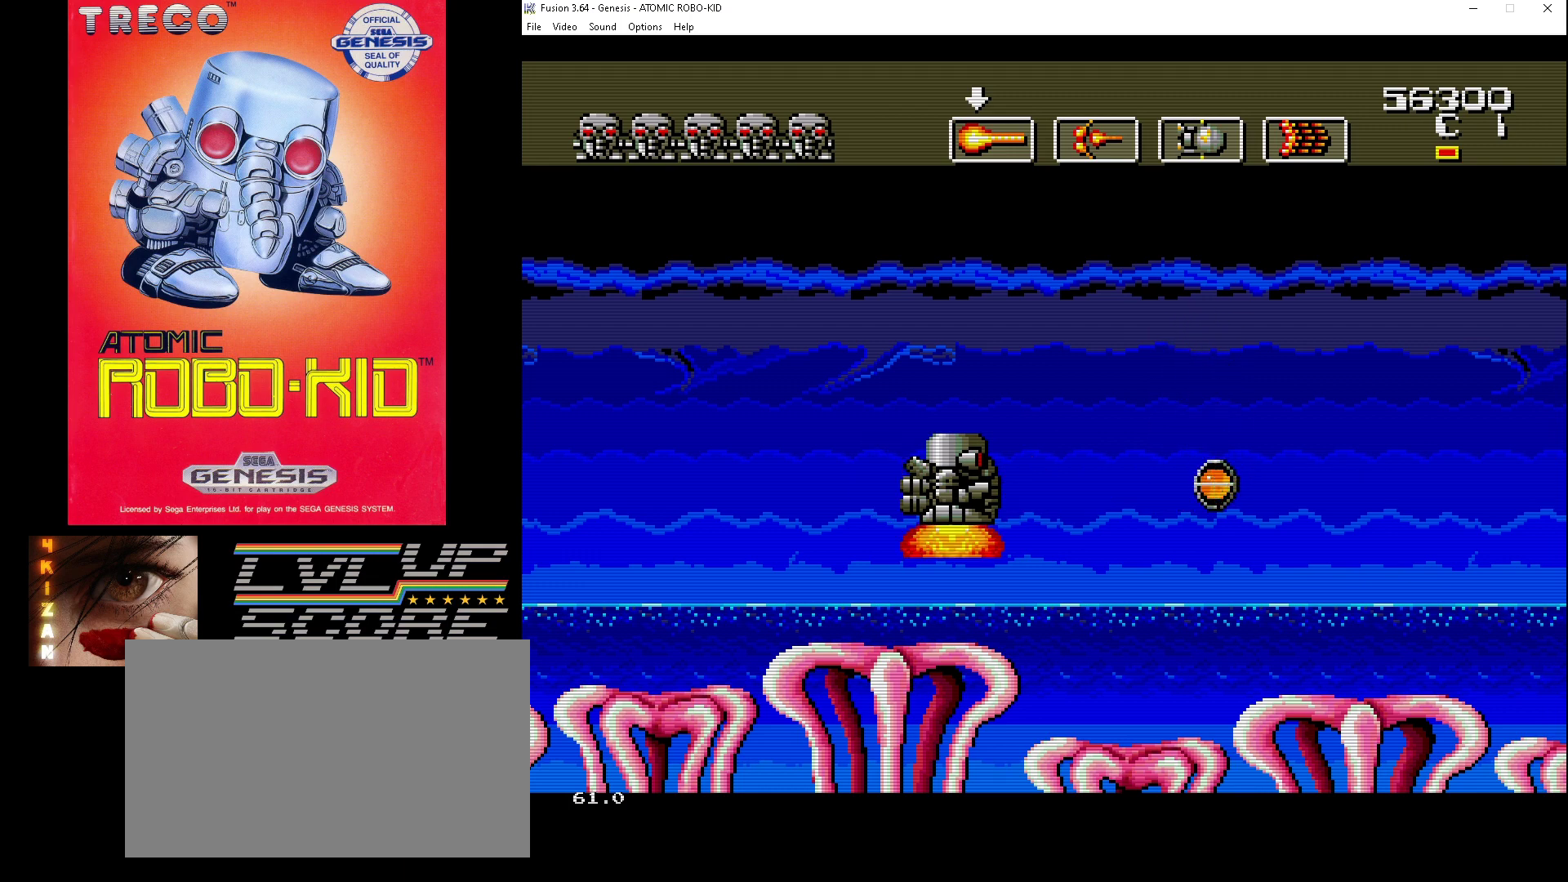
Gameplay with a controller (Xbox layout); each line is a JSON object with the inputs held at the frame after it. "events" lists button and stick changes between this image and that frame as [ms after this image, input, new state], when the widget could be followed in between. Not read: HOME L1 L2 L3 R1 R2 R3.
{"buttons": ["DPAD_RIGHT"], "events": [[133, "DPAD_RIGHT", "down"]]}
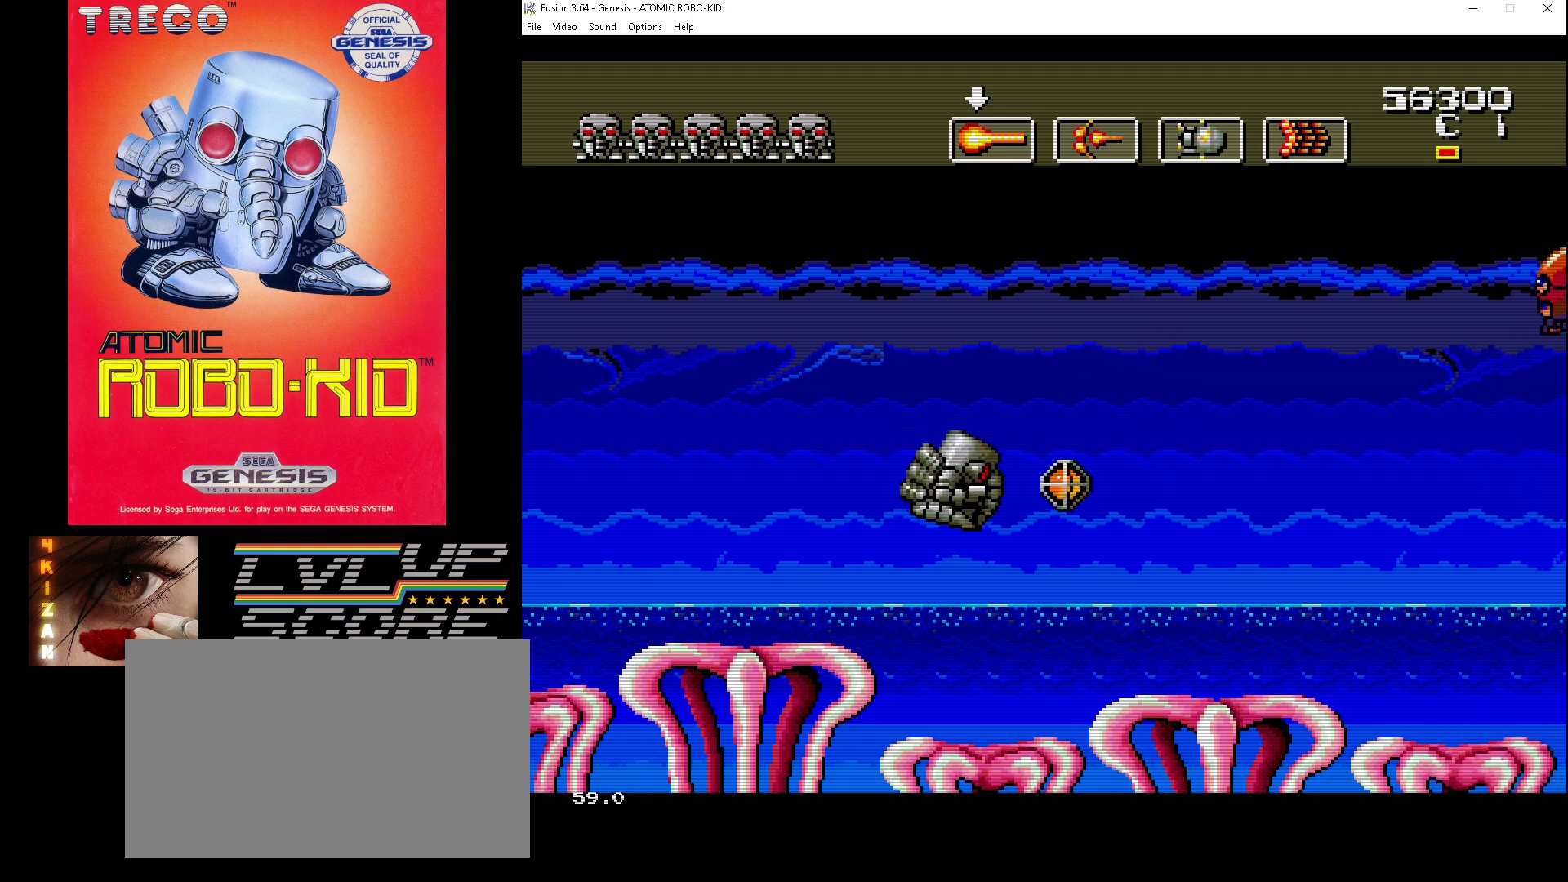
{"buttons": ["A", "DPAD_UP"], "events": [[333, "A", "down"], [333, "DPAD_UP", "down"], [400, "DPAD_RIGHT", "up"], [433, "A", "up"], [500, "A", "down"]]}
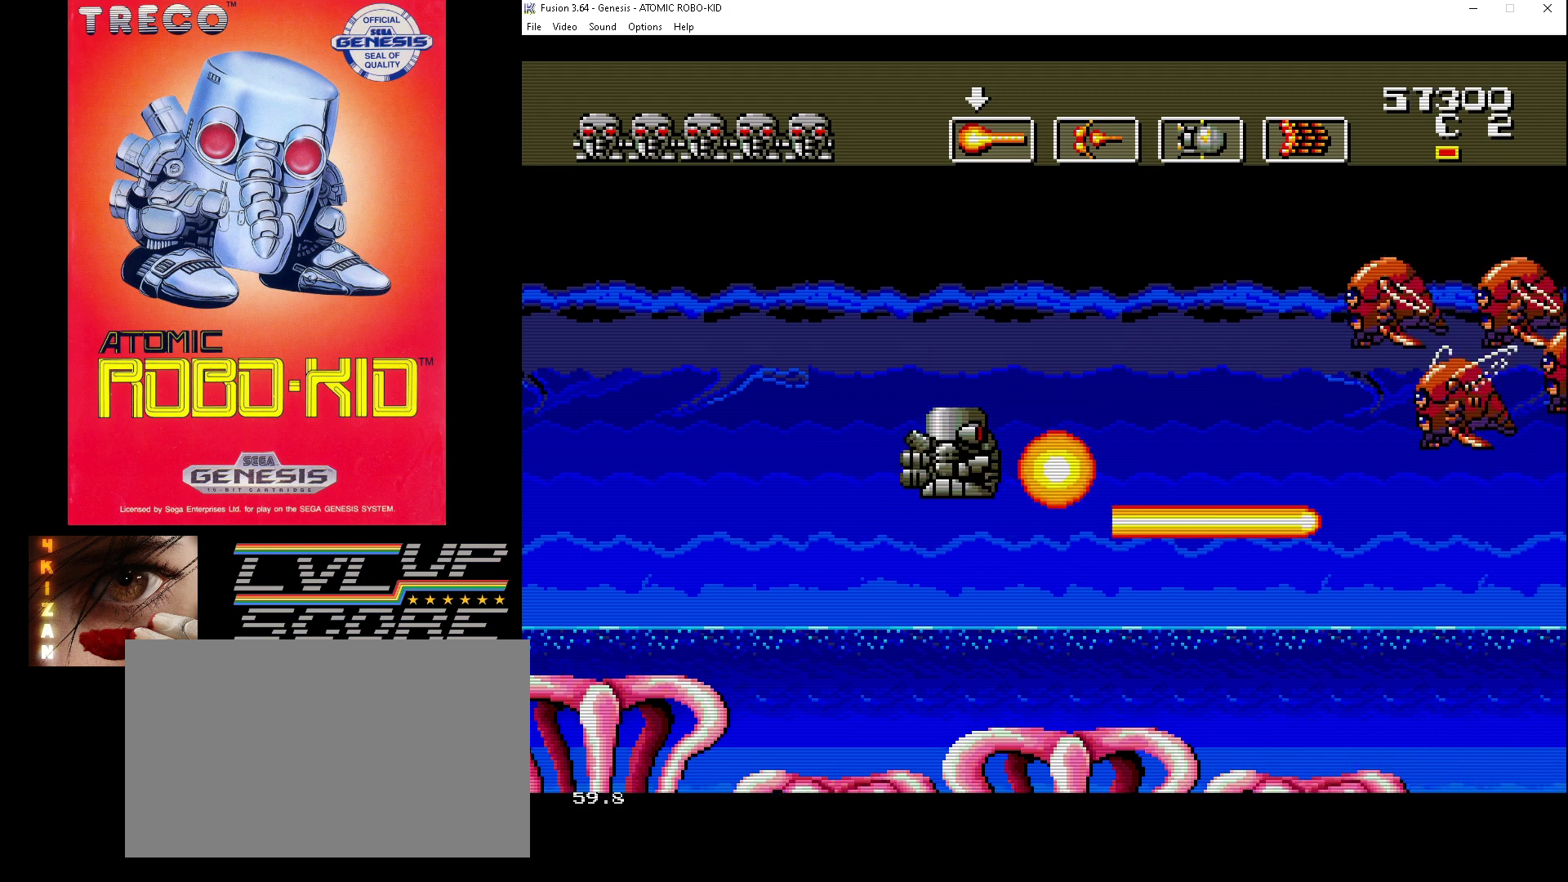
{"buttons": ["DPAD_DOWN", "DPAD_LEFT"]}
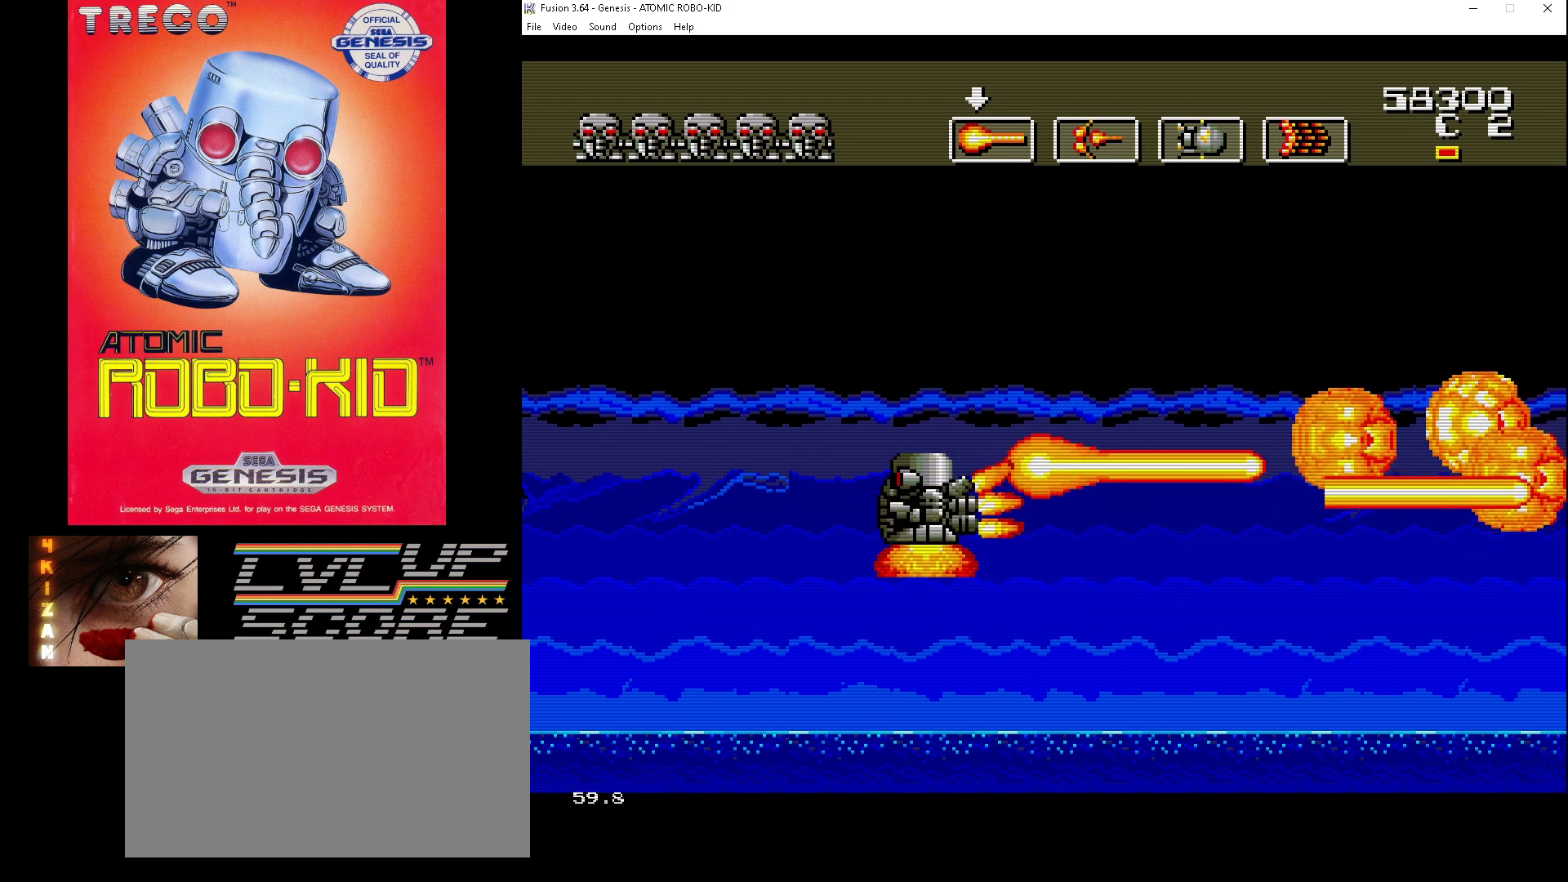
{"buttons": ["A", "DPAD_UP", "DPAD_RIGHT"]}
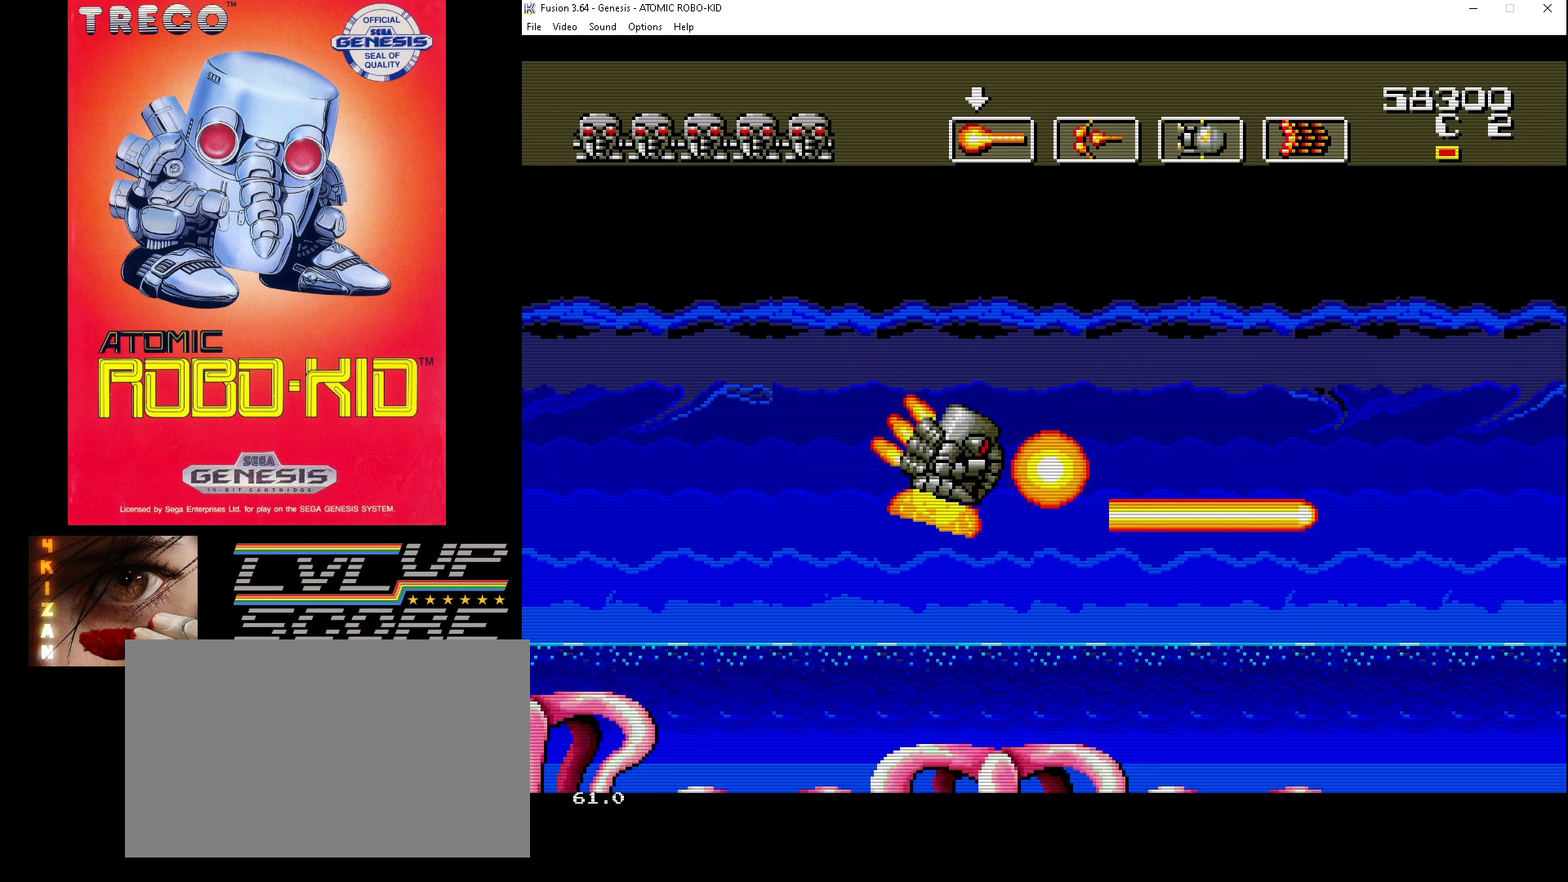
{"buttons": ["A", "DPAD_UP", "DPAD_RIGHT"], "events": [[100, "A", "up"], [133, "A", "down"], [233, "A", "up"], [267, "A", "down"], [367, "A", "up"], [433, "A", "down"]]}
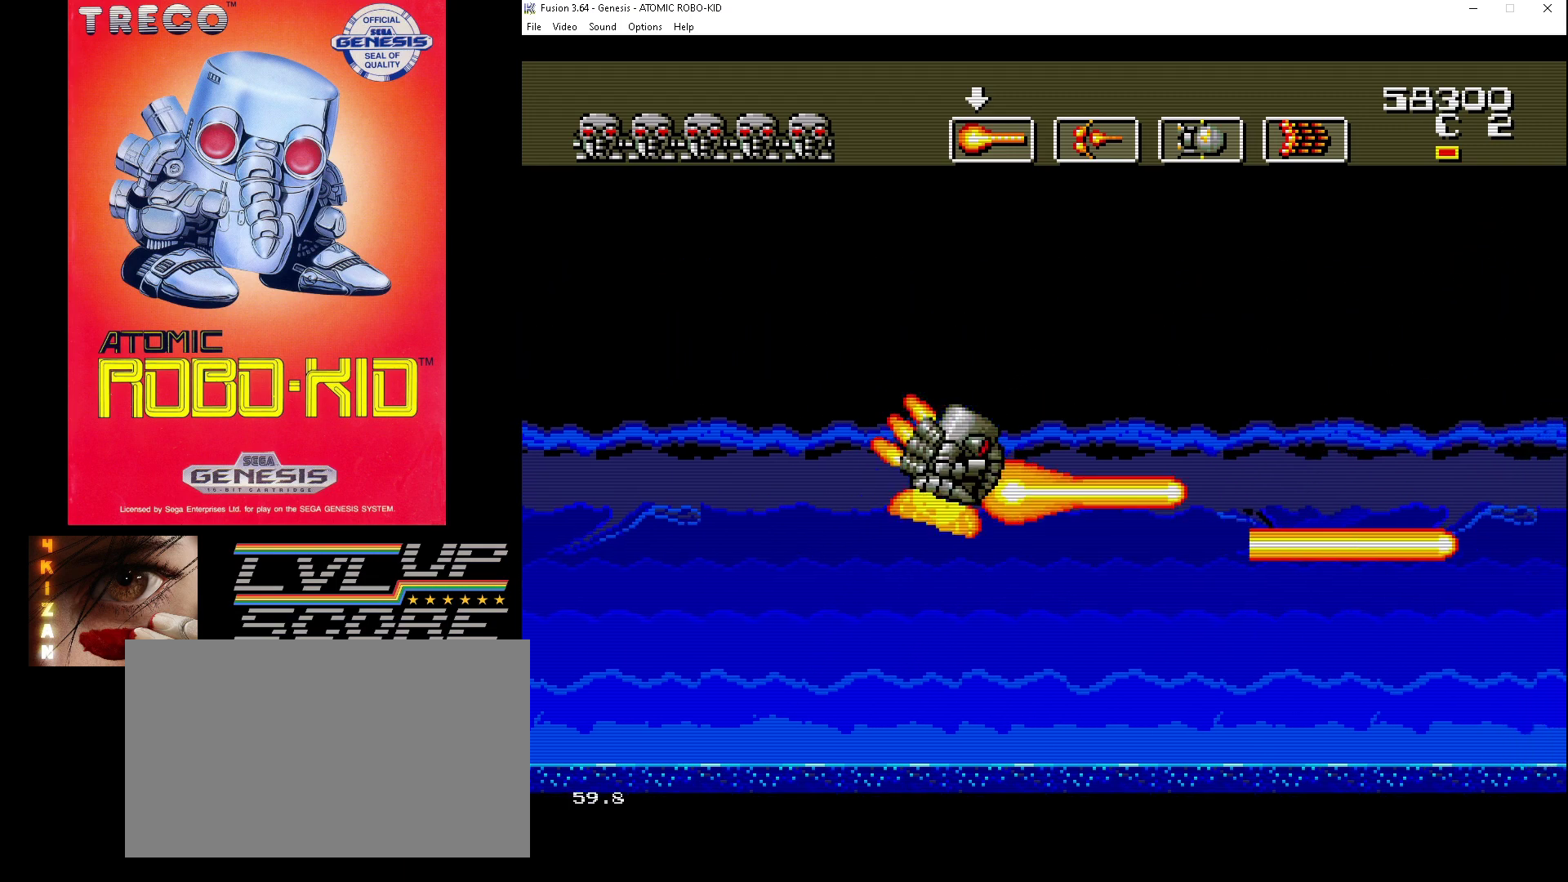
{"buttons": ["A", "DPAD_DOWN", "DPAD_RIGHT"], "events": [[33, "A", "up"], [67, "A", "down"], [100, "DPAD_UP", "up"], [133, "DPAD_DOWN", "down"], [167, "A", "up"], [233, "A", "down"], [333, "A", "up"], [367, "A", "down"], [467, "A", "up"], [500, "A", "down"]]}
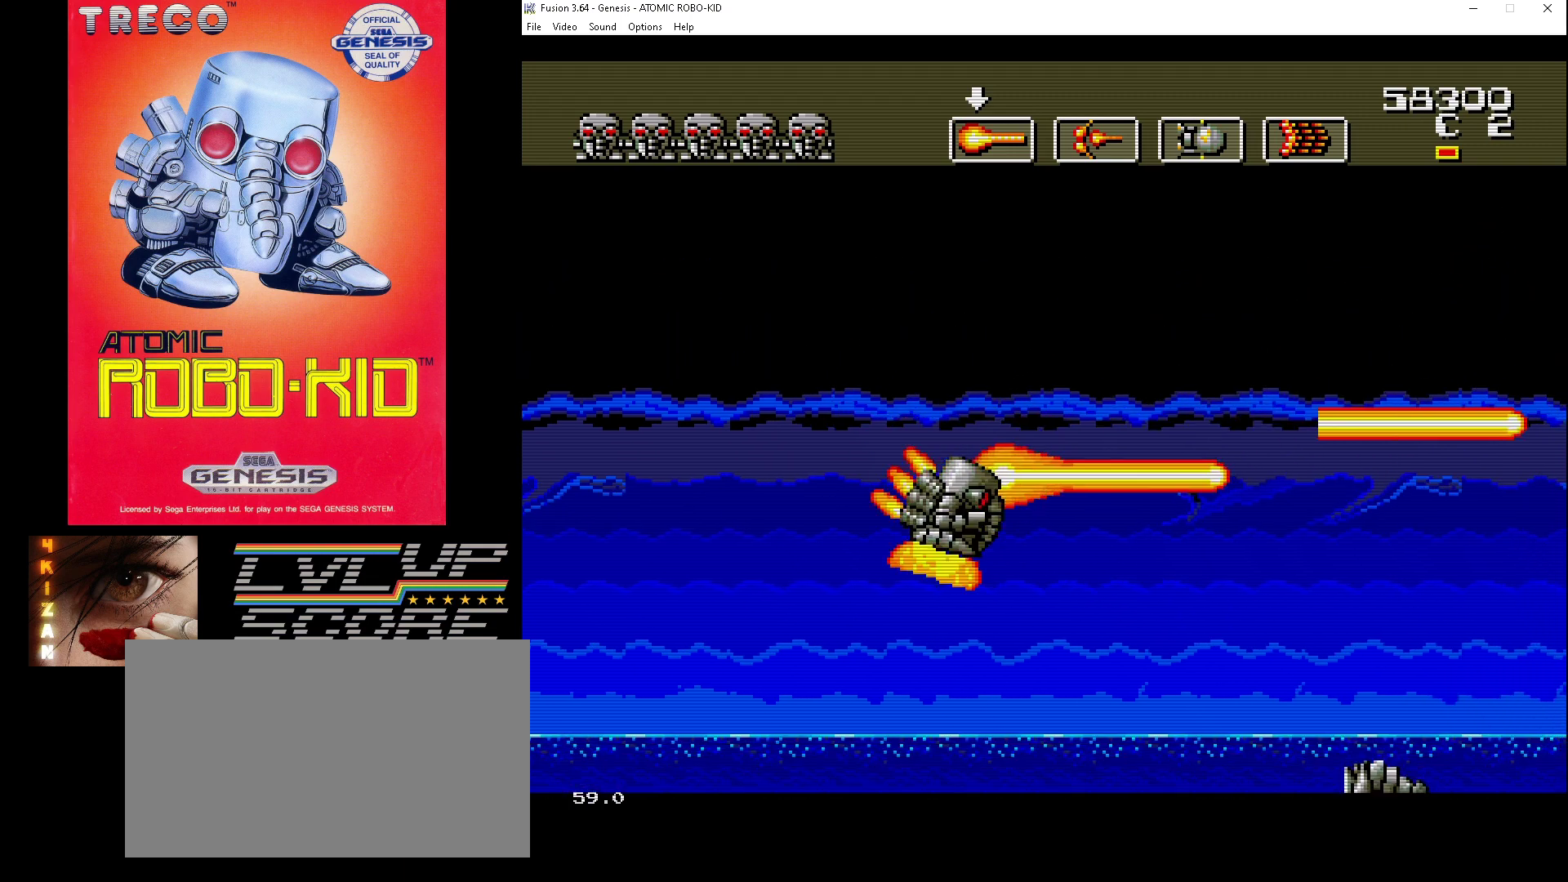
{"buttons": ["A", "DPAD_DOWN"], "events": [[33, "DPAD_RIGHT", "up"], [100, "A", "up"], [167, "A", "down"], [267, "A", "up"], [333, "A", "down"], [433, "A", "up"], [467, "A", "down"]]}
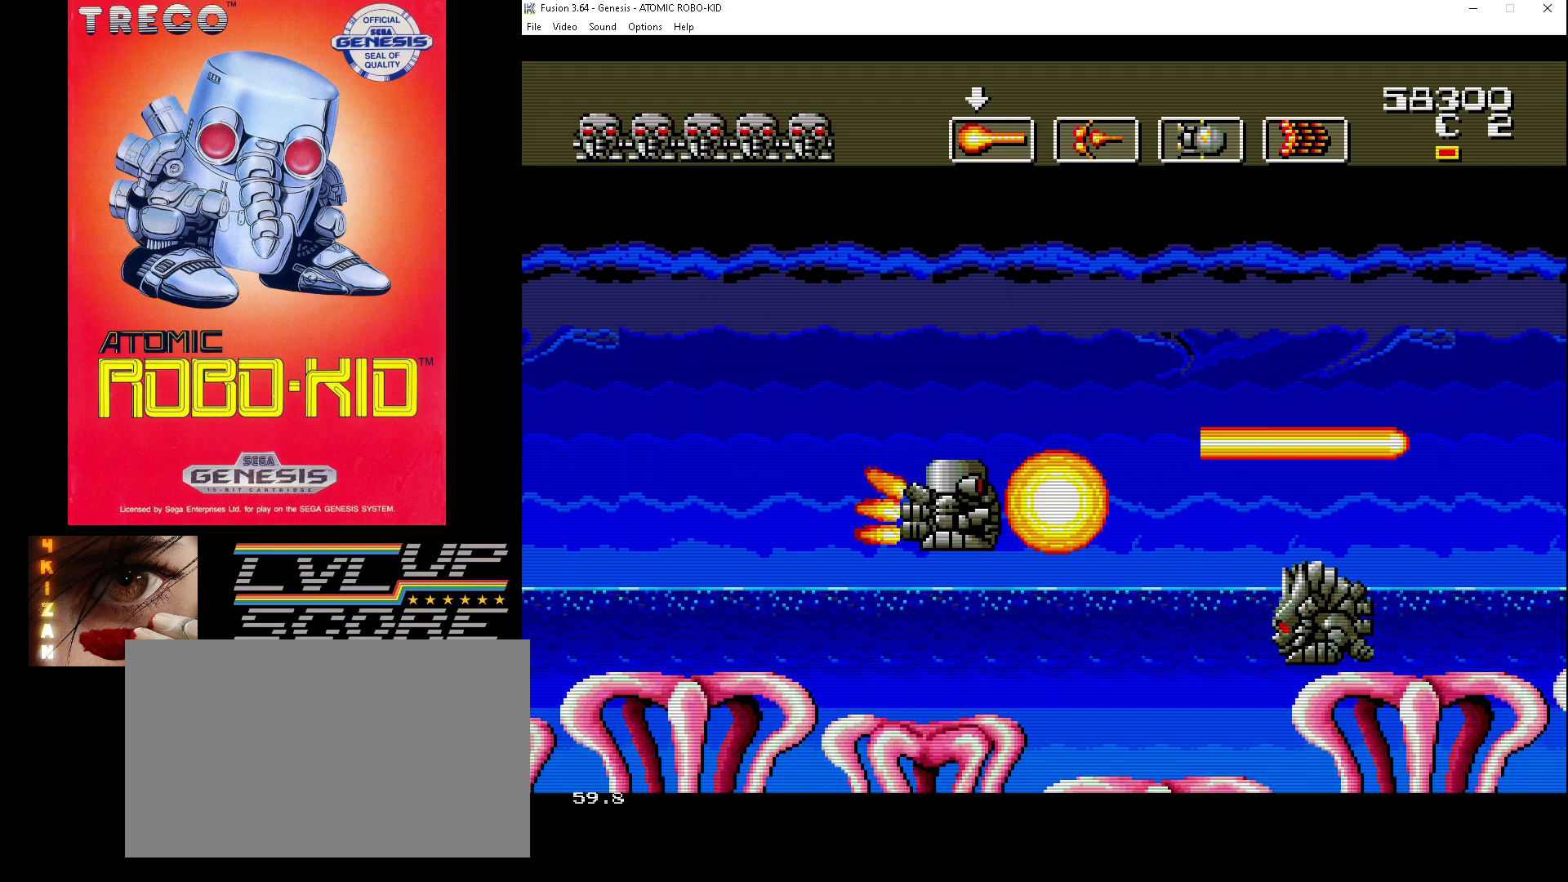
{"buttons": ["A"], "events": [[67, "A", "up"], [133, "A", "down"], [233, "A", "up"], [267, "A", "down"], [367, "A", "up"], [400, "DPAD_DOWN", "up"], [433, "A", "down"]]}
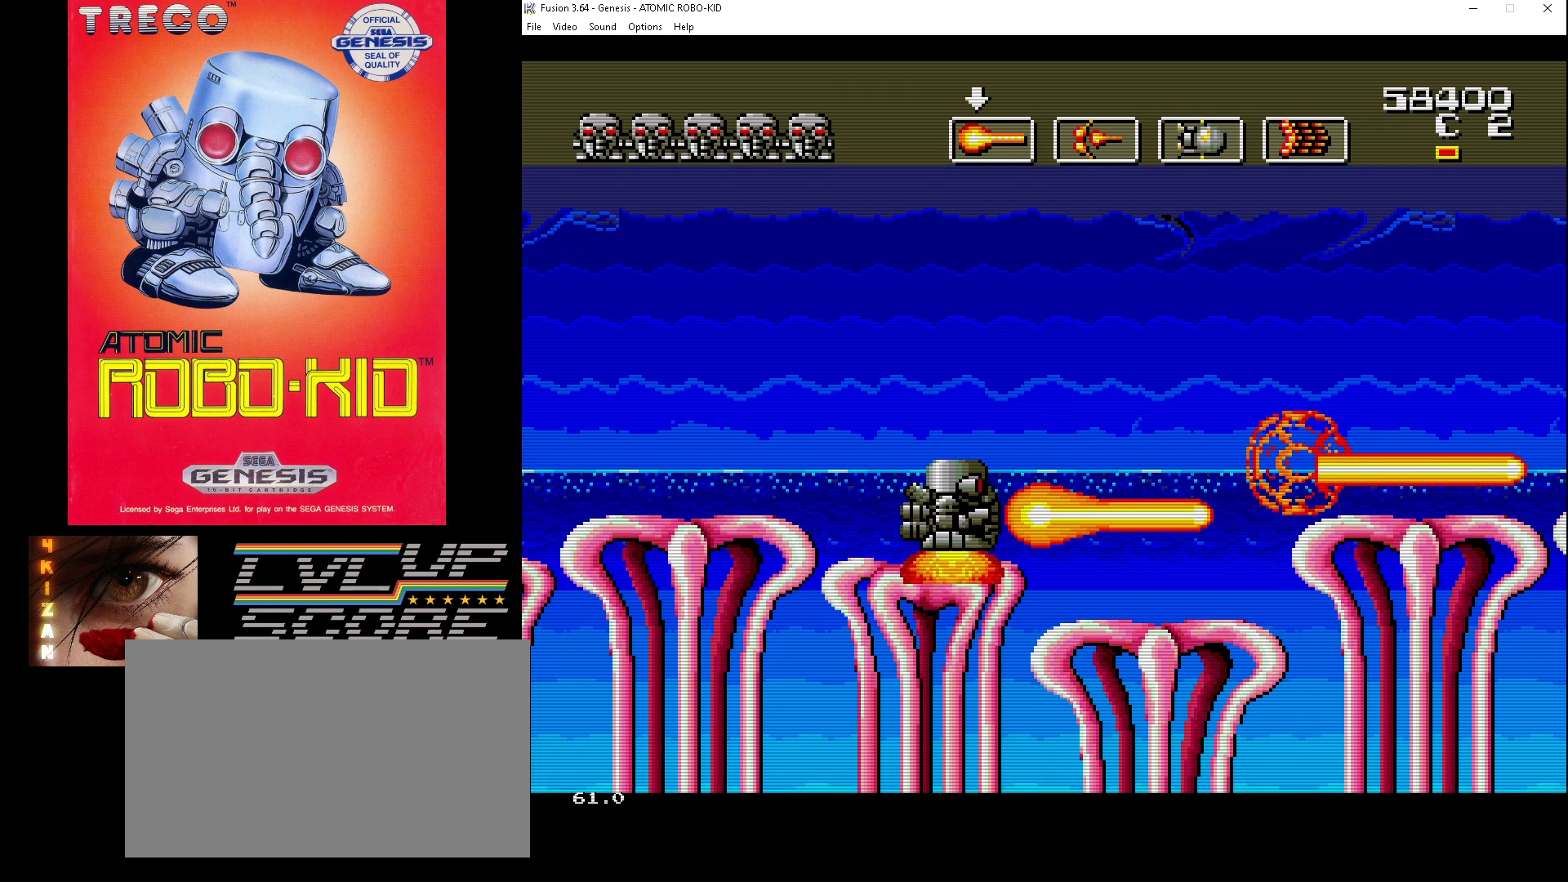
{"buttons": ["DPAD_UP", "DPAD_RIGHT"], "events": [[33, "A", "up"], [33, "DPAD_RIGHT", "down"], [33, "DPAD_UP", "down"], [67, "A", "down"], [167, "A", "up"], [233, "A", "down"], [300, "A", "up"], [400, "A", "down"], [467, "A", "up"]]}
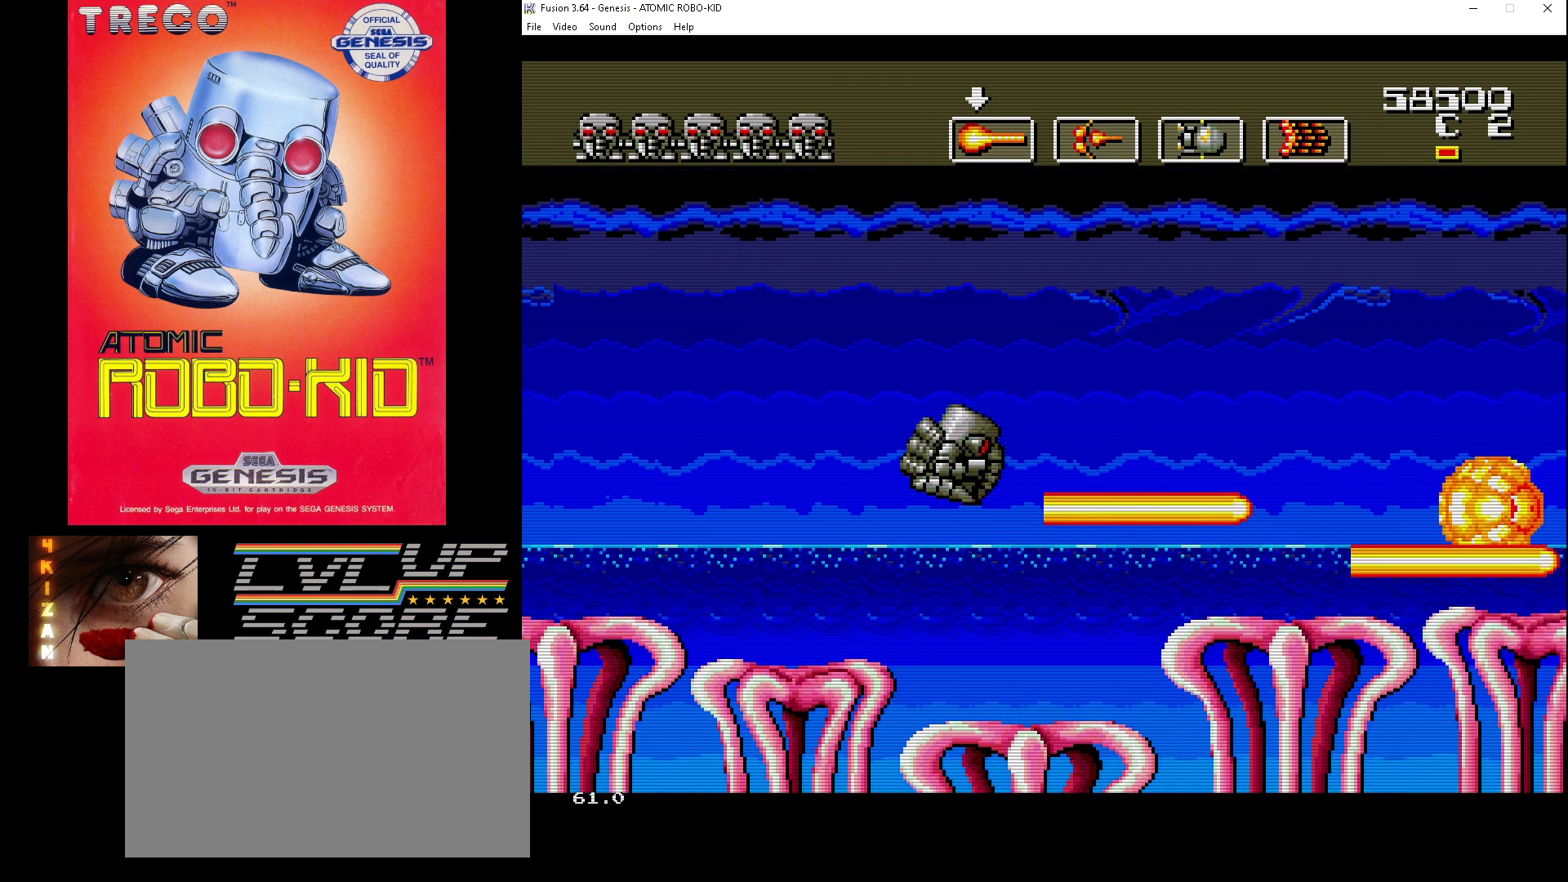
{"buttons": ["A", "DPAD_UP", "DPAD_RIGHT"], "events": [[33, "A", "down"], [133, "A", "up"], [133, "DPAD_UP", "up"], [167, "A", "down"], [167, "DPAD_DOWN", "down"], [267, "A", "up"], [333, "A", "down"], [367, "DPAD_DOWN", "up"], [400, "A", "up"], [400, "DPAD_UP", "down"], [500, "A", "down"]]}
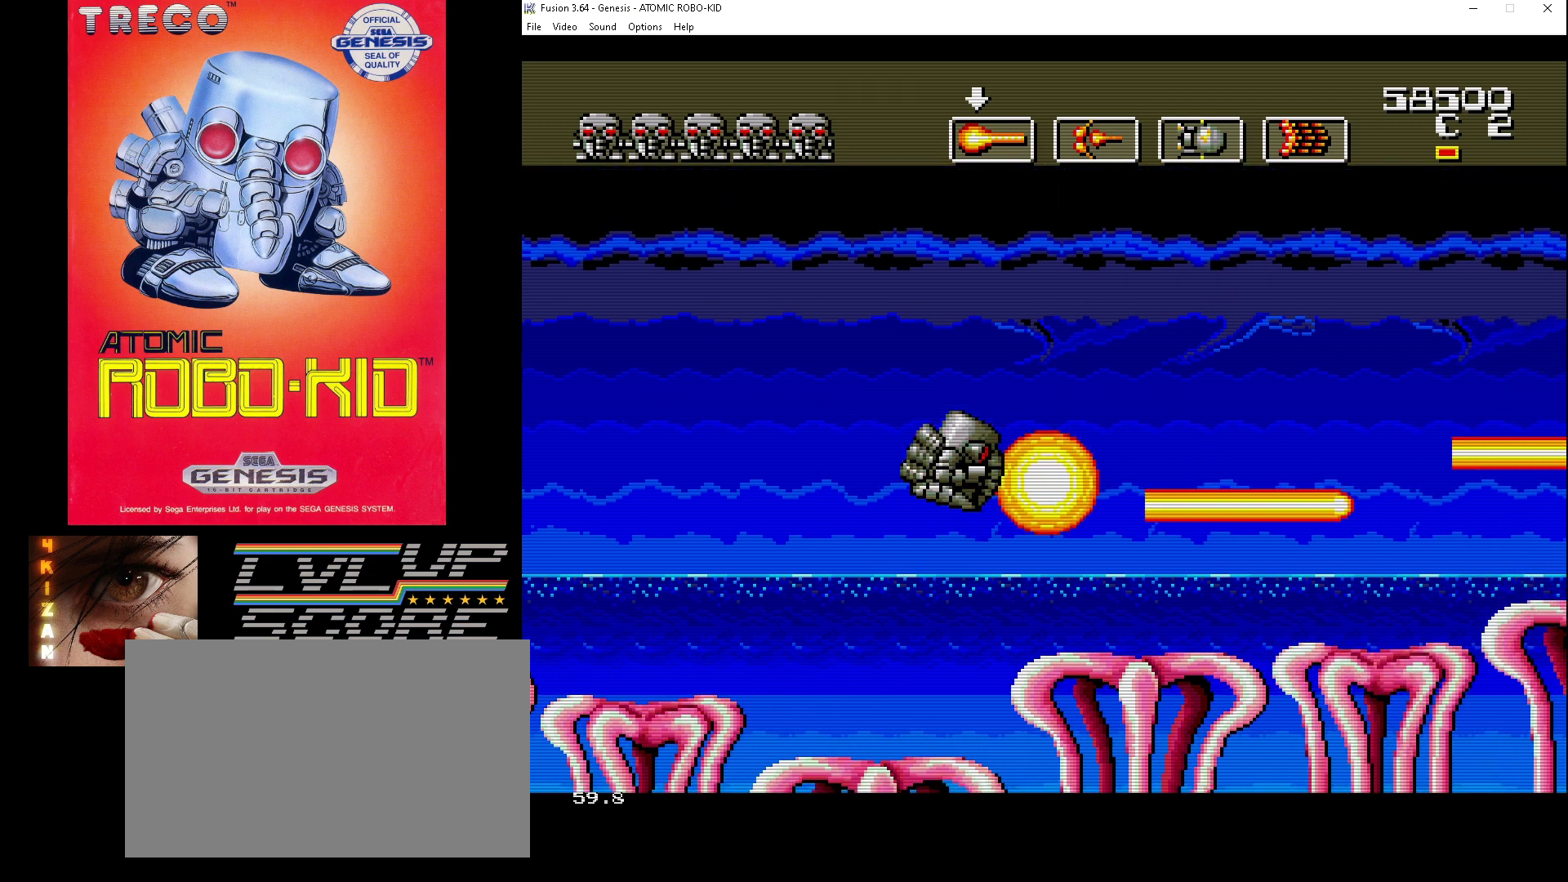
{"buttons": ["DPAD_UP", "DPAD_RIGHT"], "events": [[67, "A", "up"], [133, "A", "down"], [200, "A", "up"], [300, "A", "down"], [367, "A", "up"], [433, "A", "down"], [500, "A", "up"]]}
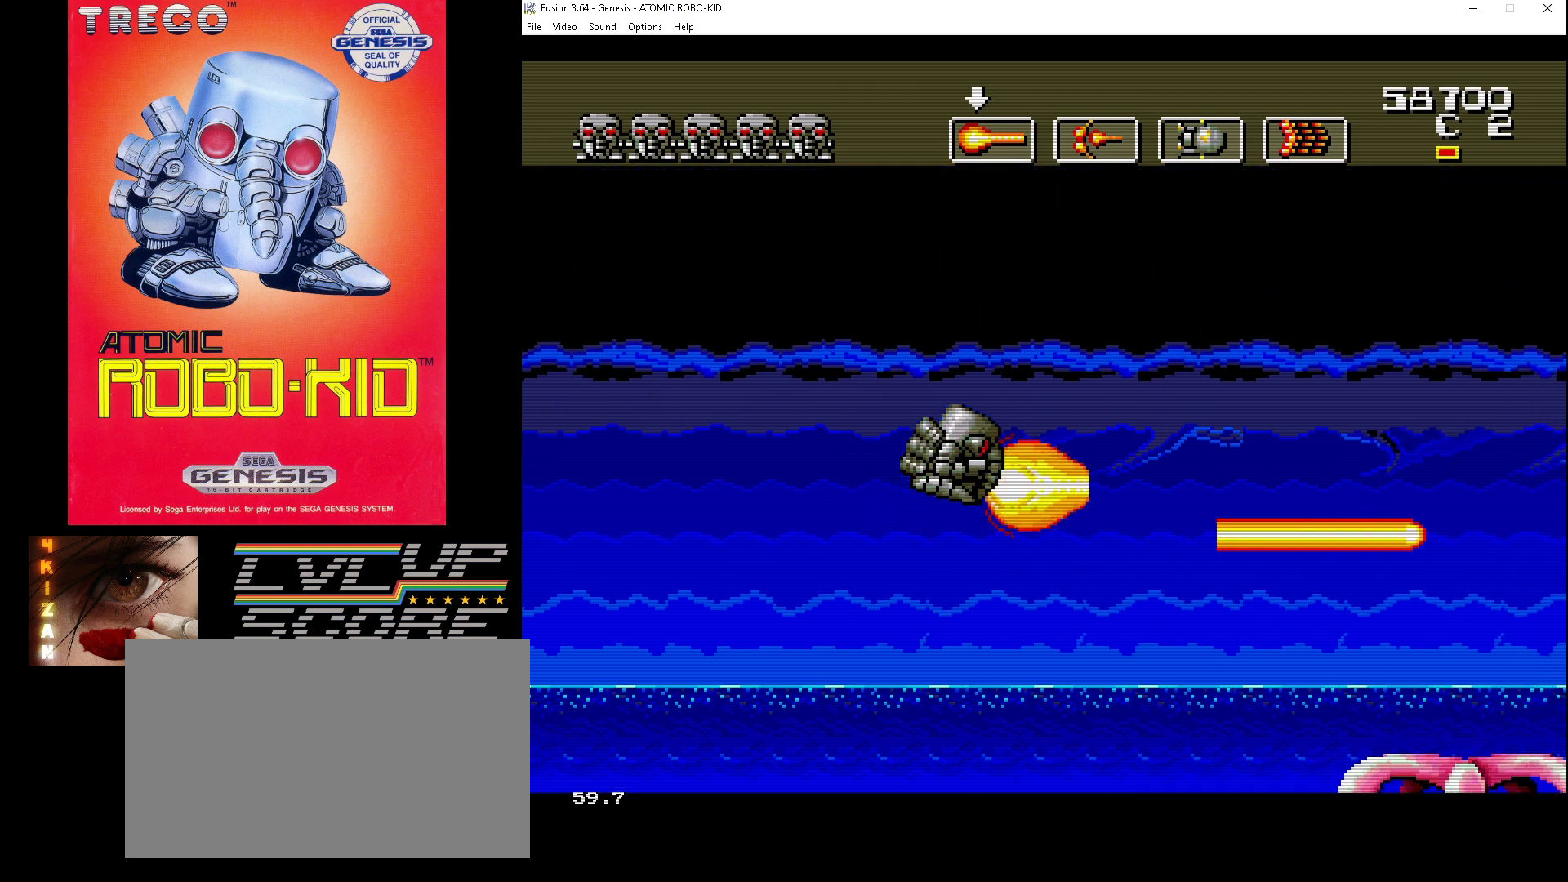
{"buttons": ["DPAD_DOWN", "DPAD_RIGHT"], "events": [[33, "DPAD_UP", "up"], [67, "DPAD_DOWN", "down"], [100, "A", "down"], [167, "A", "up"], [233, "A", "down"], [300, "A", "up"], [367, "A", "down"], [467, "A", "up"]]}
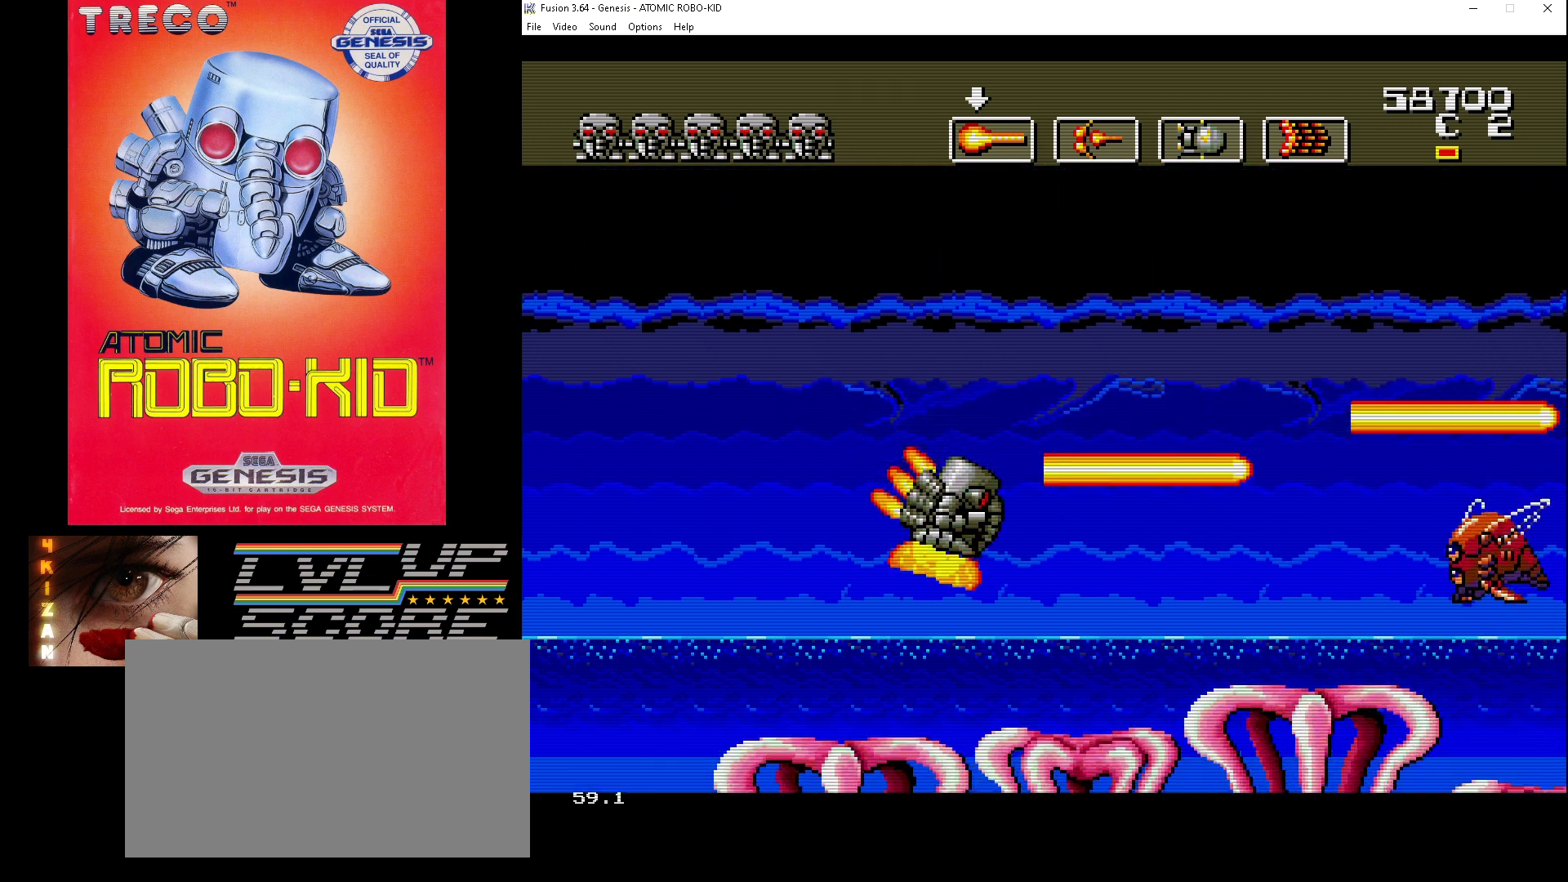
{"buttons": ["A", "DPAD_UP", "DPAD_RIGHT"], "events": [[33, "A", "down"], [133, "A", "up"], [200, "A", "down"], [267, "A", "up"], [267, "DPAD_DOWN", "up"], [300, "DPAD_UP", "down"], [333, "A", "down"], [400, "A", "up"], [500, "A", "down"]]}
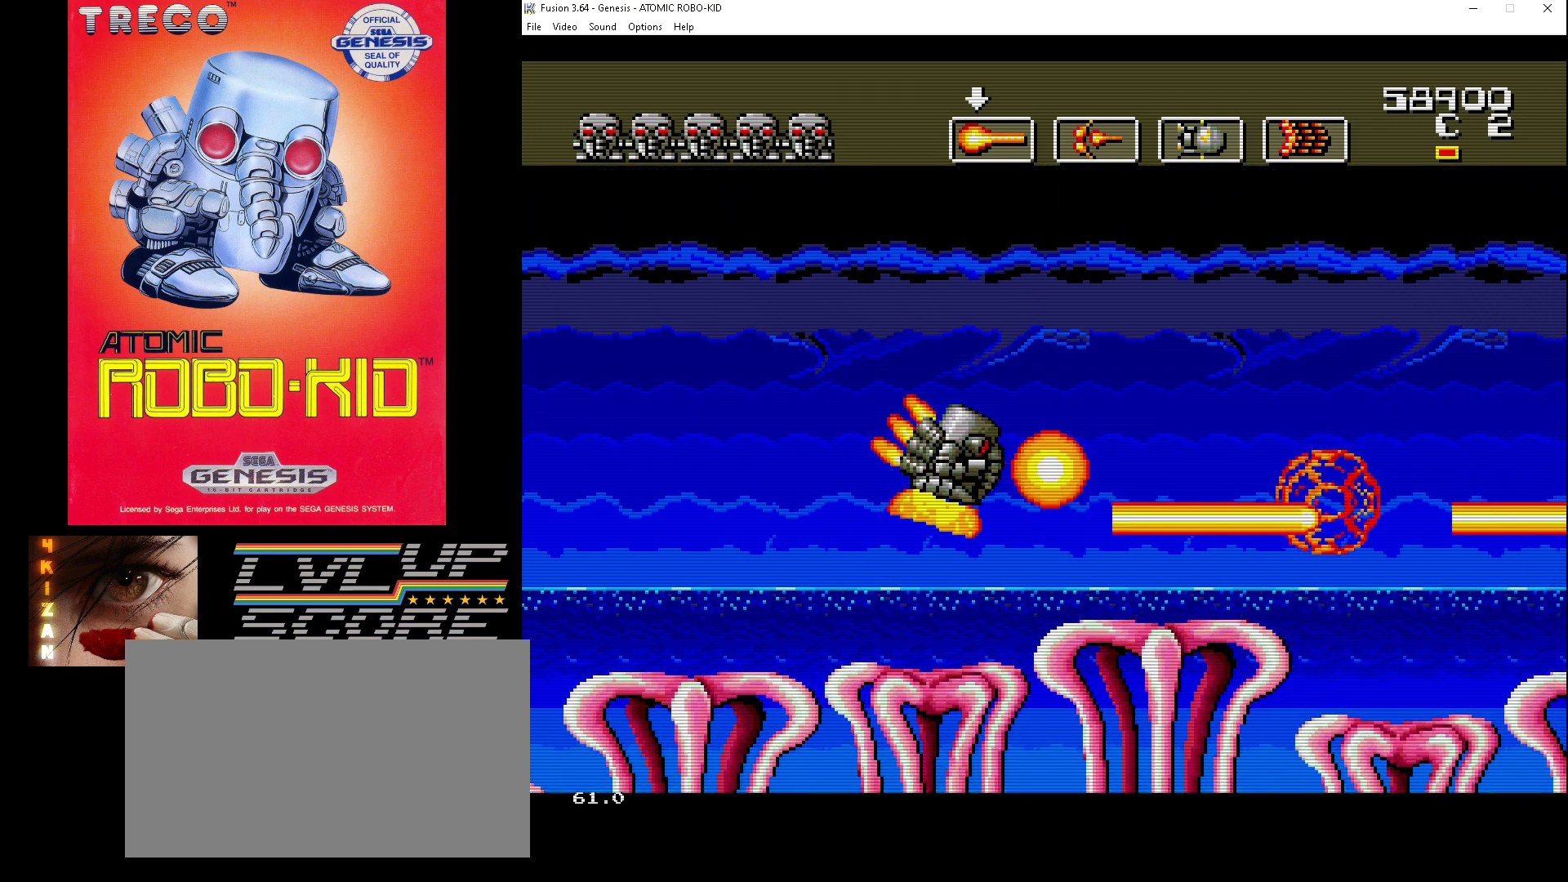
{"buttons": ["DPAD_UP", "DPAD_RIGHT"], "events": [[33, "A", "up"], [133, "A", "down"], [200, "A", "up"], [300, "A", "down"], [333, "A", "up"], [433, "A", "down"], [500, "A", "up"]]}
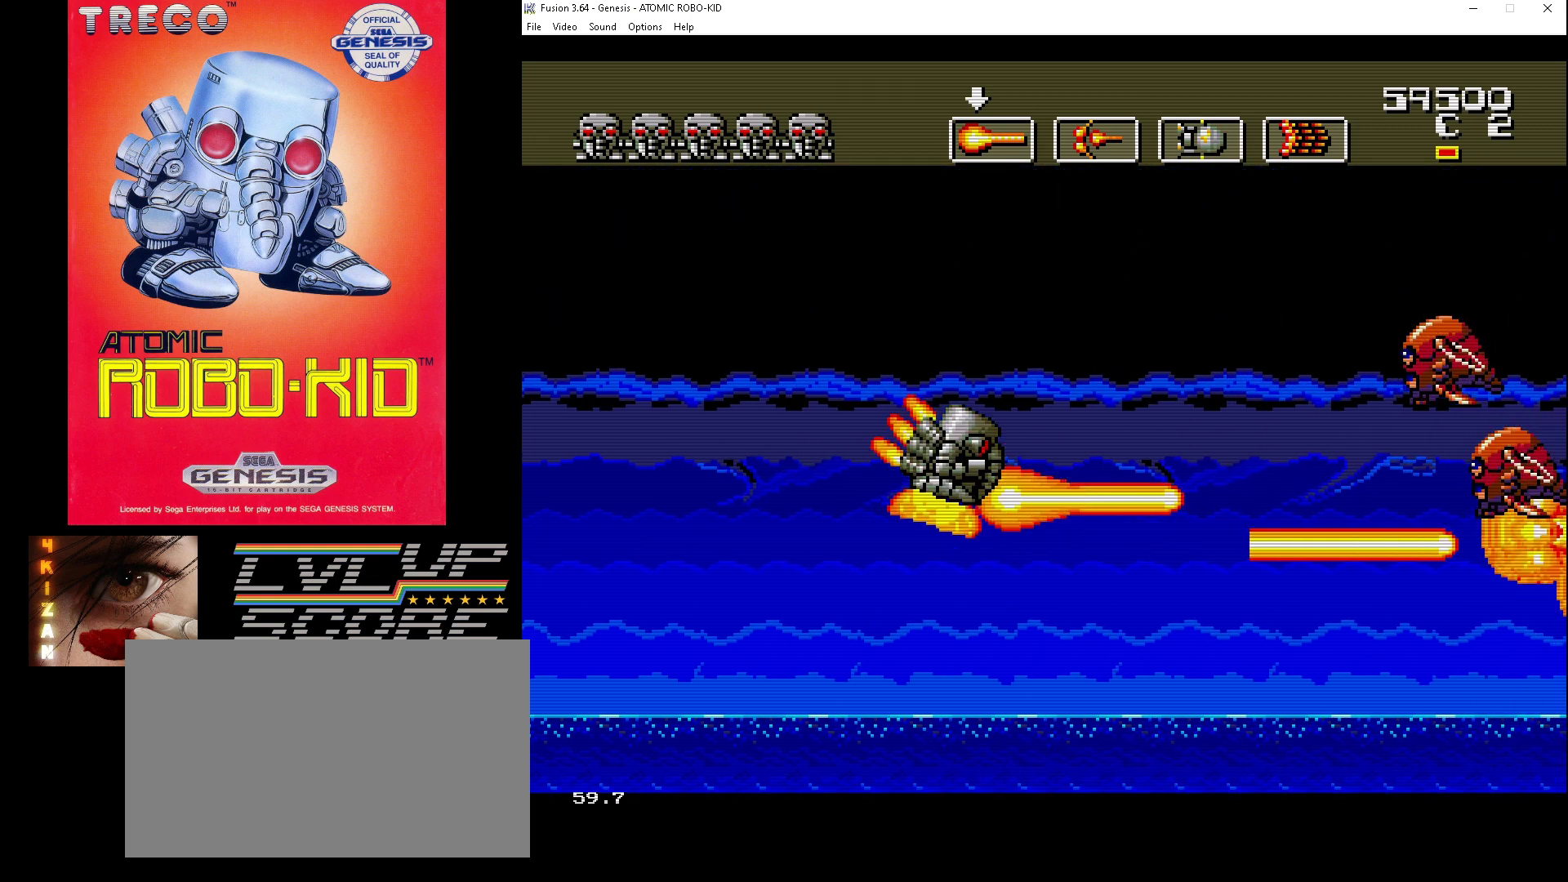
{"buttons": ["A", "DPAD_DOWN"], "events": [[67, "A", "down"], [167, "A", "up"], [200, "A", "down"], [233, "DPAD_UP", "up"], [267, "DPAD_DOWN", "down"], [300, "A", "up"], [300, "DPAD_RIGHT", "up"], [367, "A", "down"], [433, "A", "up"], [500, "A", "down"]]}
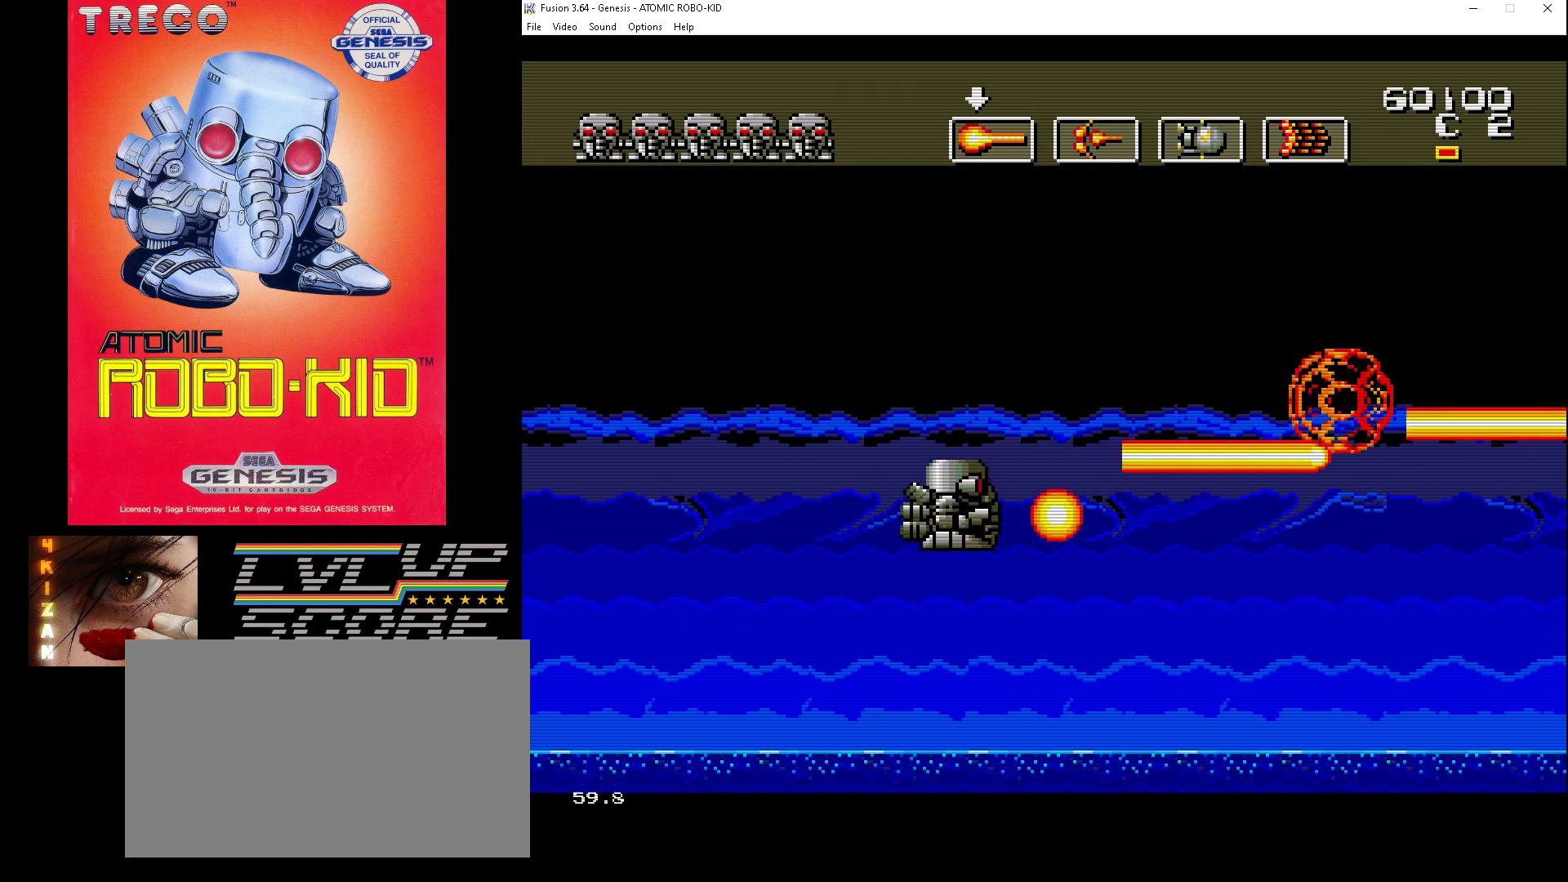
{"buttons": ["A", "DPAD_DOWN", "DPAD_RIGHT"], "events": [[67, "DPAD_RIGHT", "down"], [100, "A", "up"], [167, "A", "down"], [233, "A", "up"], [333, "A", "down"], [400, "A", "up"], [467, "A", "down"]]}
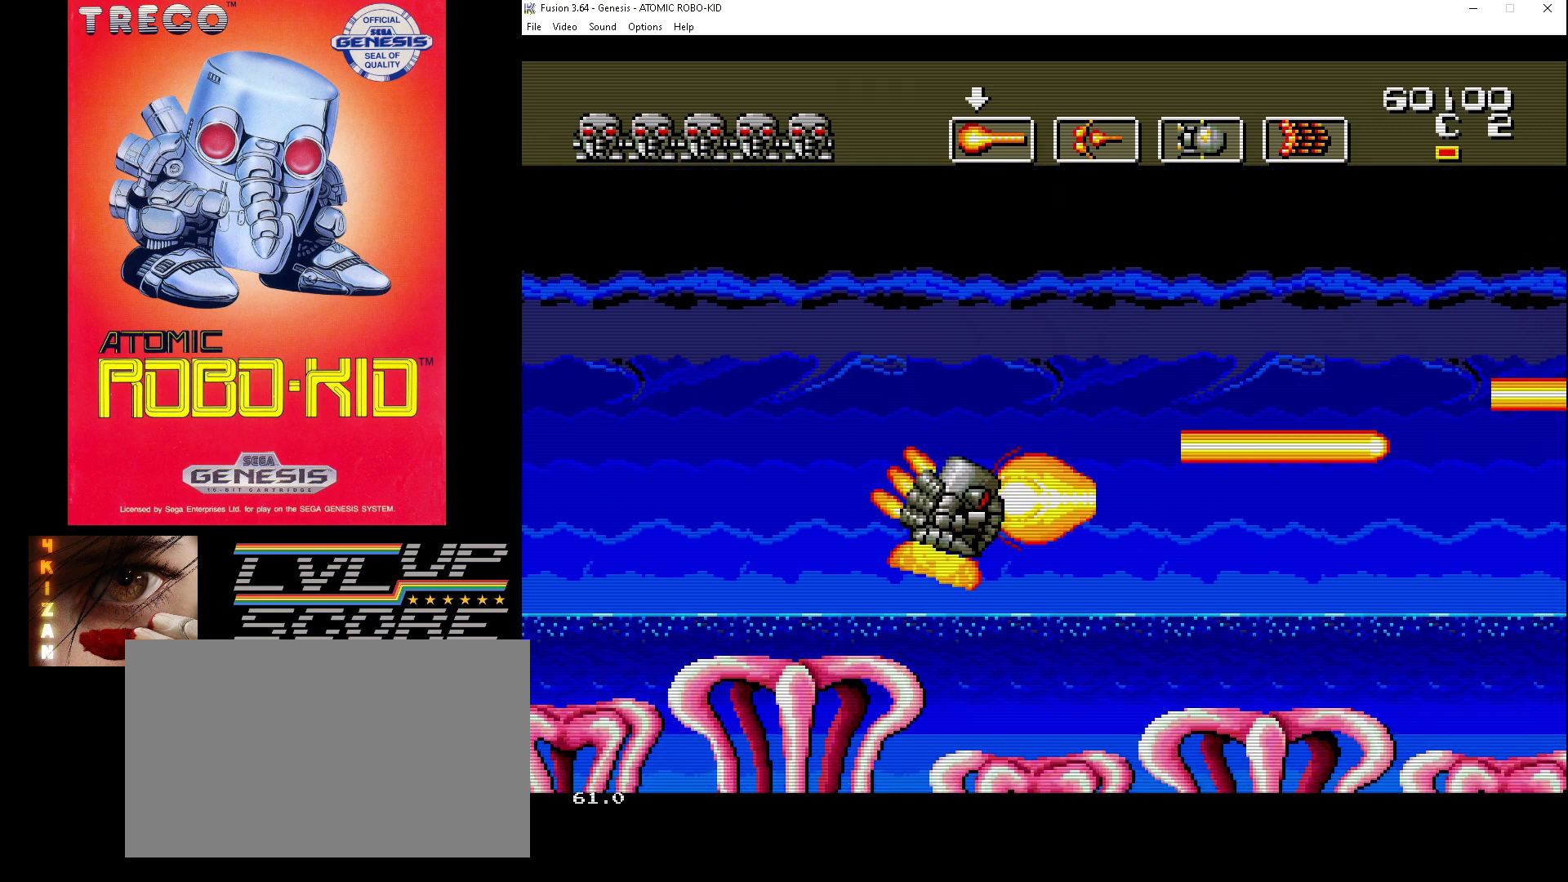
{"buttons": ["DPAD_UP", "DPAD_RIGHT"], "events": [[33, "A", "up"], [100, "A", "down"], [200, "A", "up"], [267, "A", "down"], [367, "A", "up"], [367, "DPAD_DOWN", "up"], [400, "DPAD_UP", "down"], [433, "A", "down"], [500, "A", "up"]]}
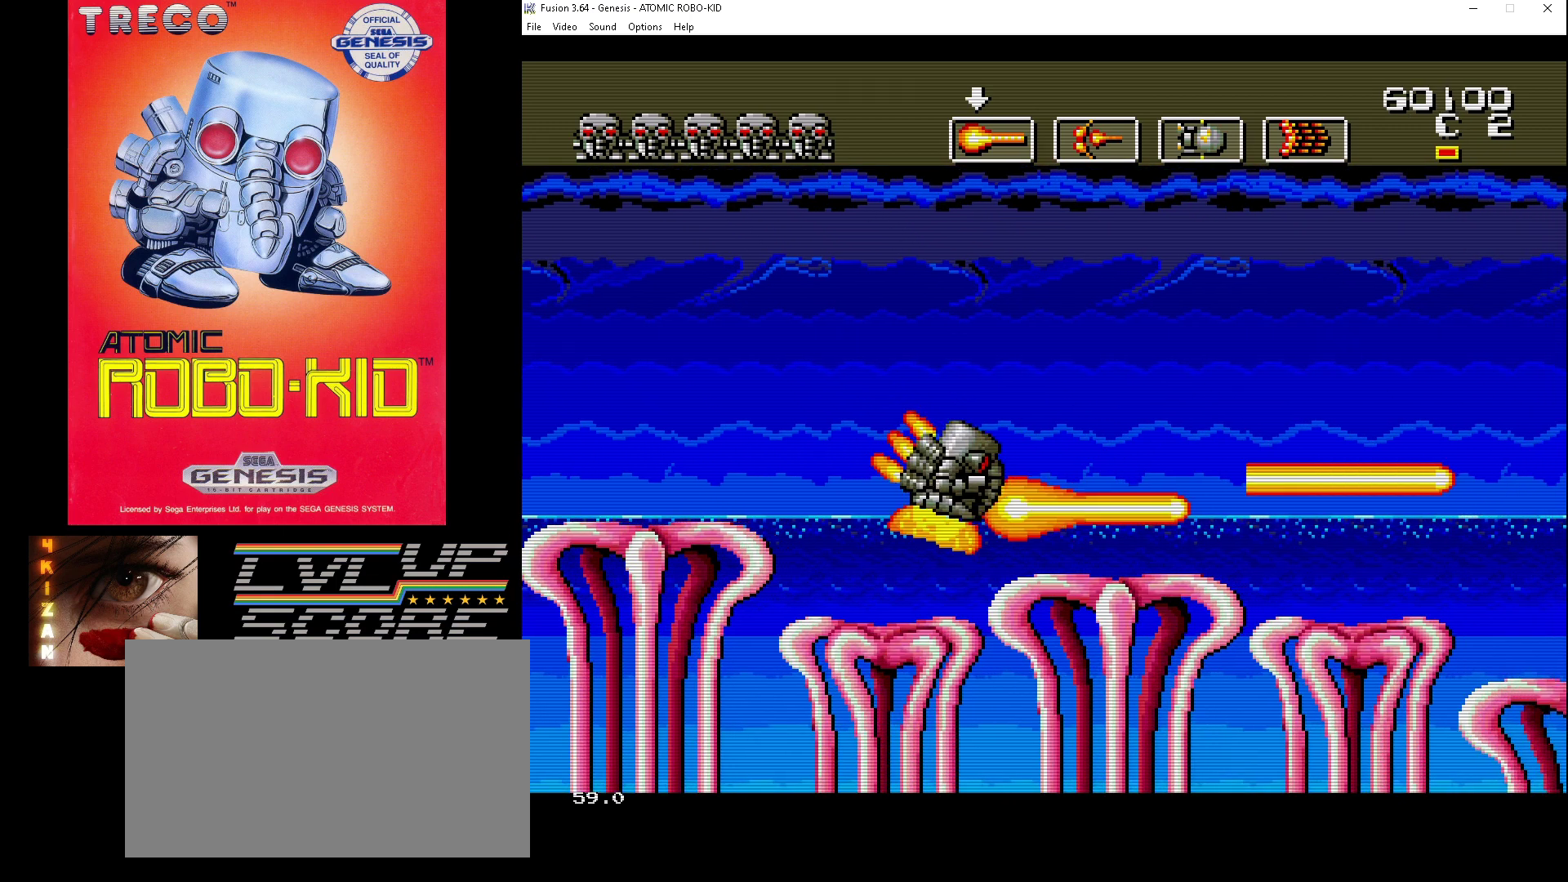
{"buttons": ["A", "DPAD_UP", "DPAD_RIGHT"], "events": [[67, "A", "down"], [167, "A", "up"], [233, "A", "down"], [267, "A", "up"], [367, "A", "down"], [433, "A", "up"], [500, "A", "down"]]}
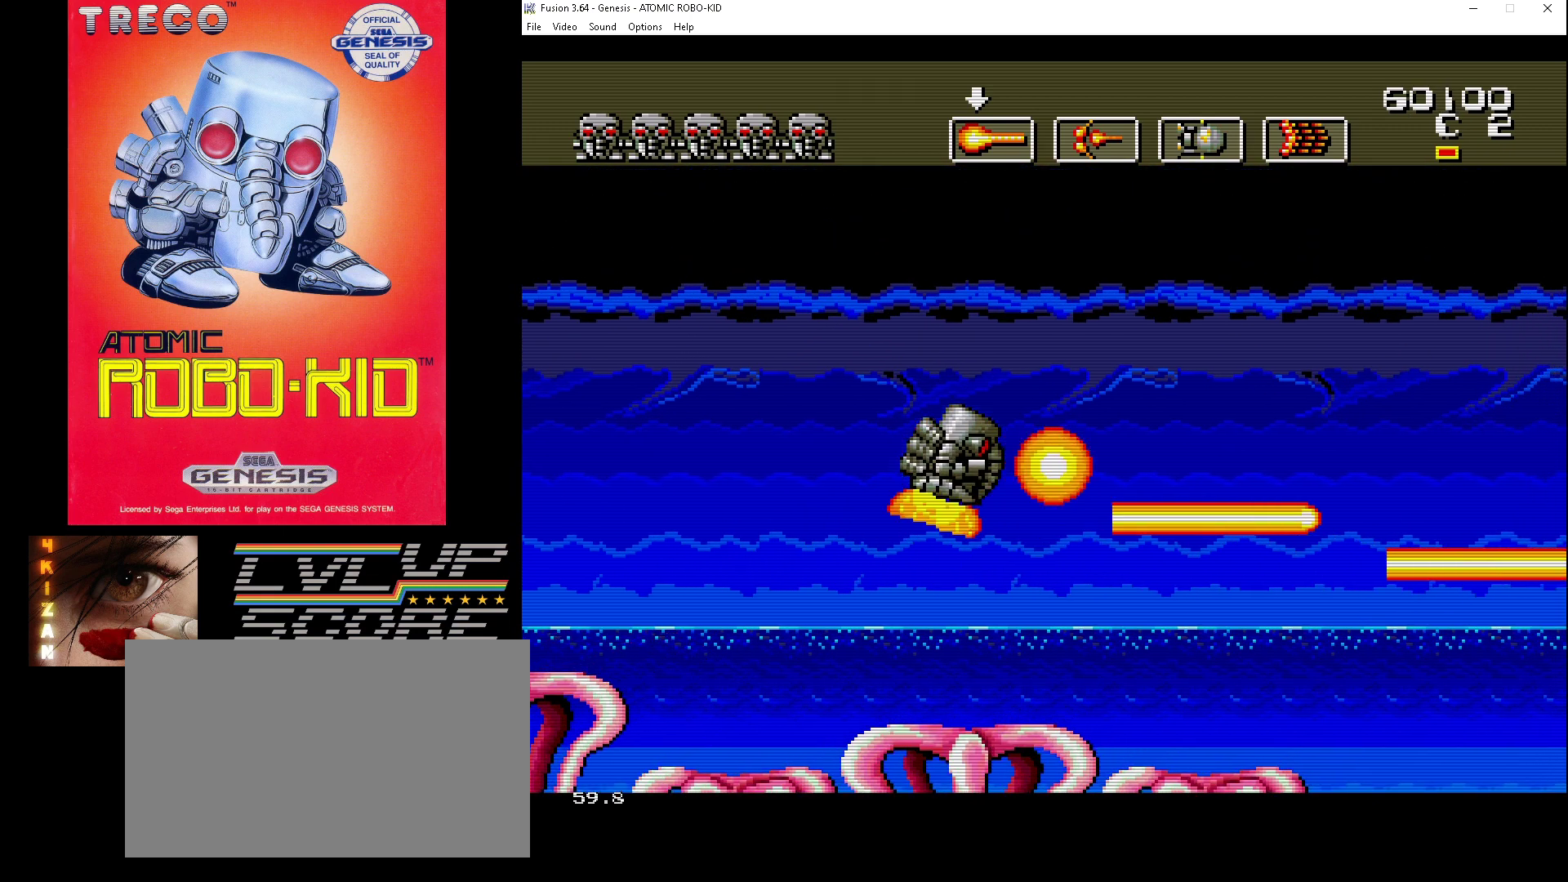
{"buttons": ["A", "DPAD_DOWN", "DPAD_RIGHT"], "events": [[67, "A", "up"], [167, "A", "down"], [200, "DPAD_UP", "up"], [233, "A", "up"], [233, "DPAD_DOWN", "down"], [300, "A", "down"], [400, "A", "up"], [467, "A", "down"]]}
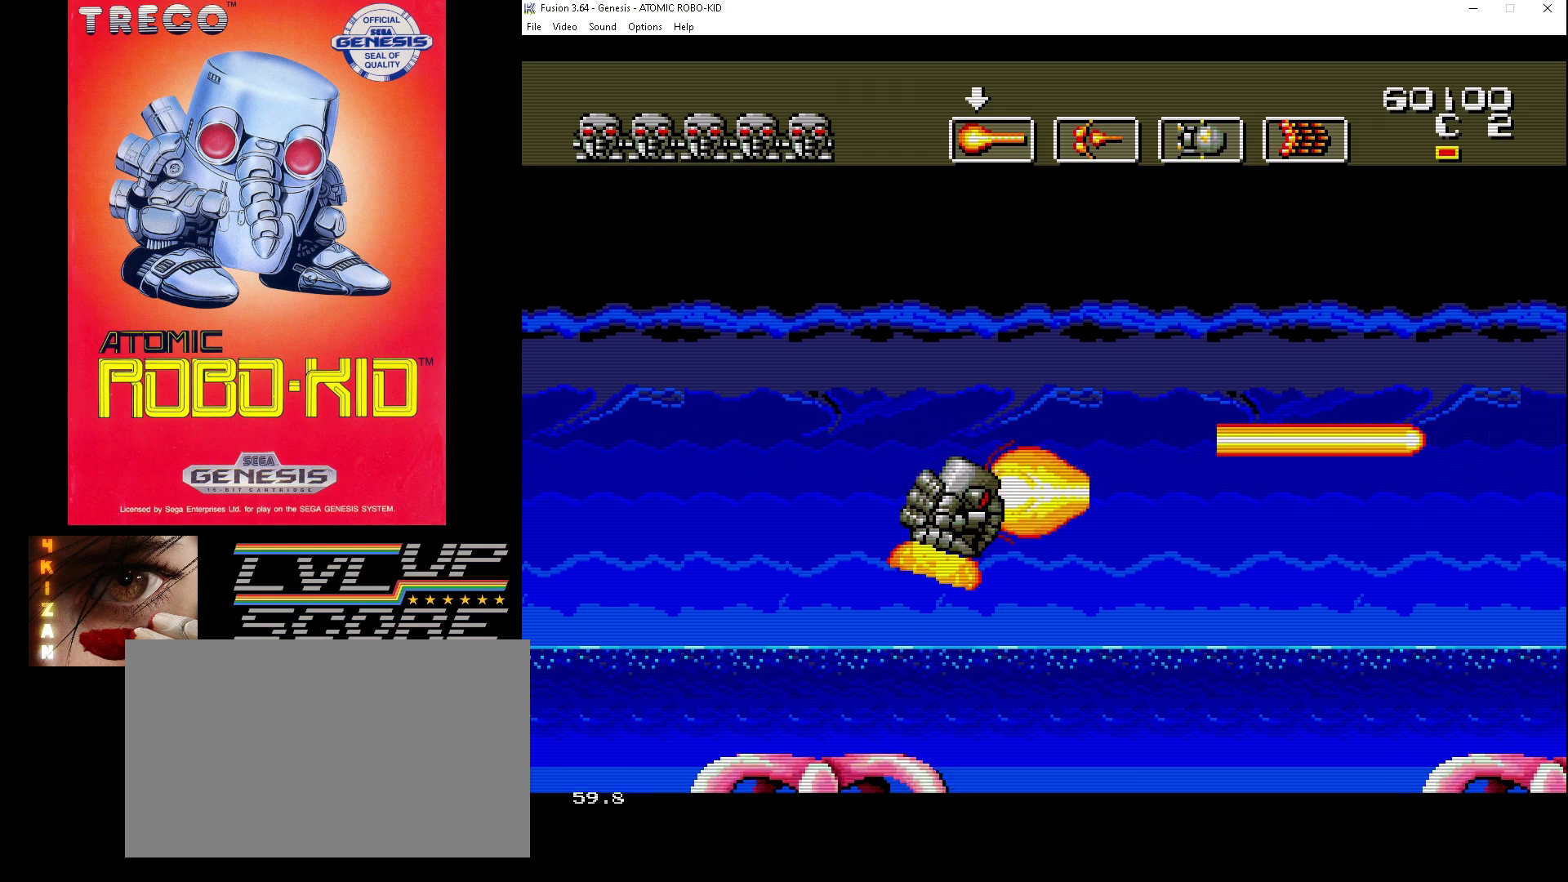
{"buttons": ["DPAD_DOWN", "DPAD_RIGHT"], "events": [[33, "A", "up"], [133, "A", "down"], [200, "A", "up"], [267, "A", "down"], [367, "A", "up"], [433, "A", "down"], [500, "A", "up"]]}
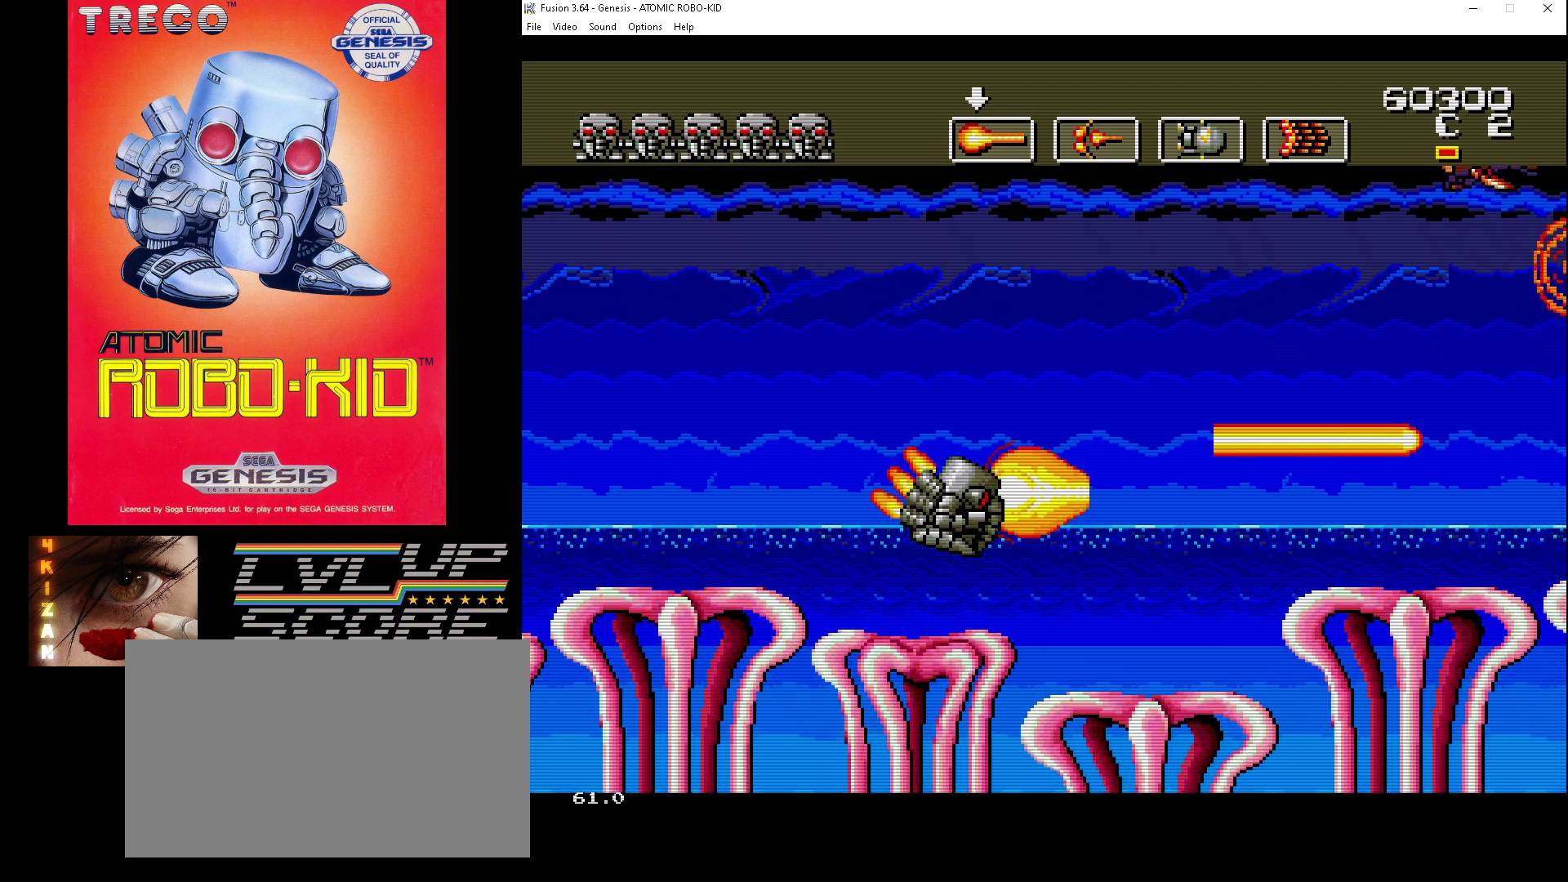
{"buttons": ["A", "DPAD_UP"], "events": [[33, "DPAD_DOWN", "up"], [33, "DPAD_UP", "down"], [67, "DPAD_RIGHT", "up"], [100, "A", "down"], [133, "DPAD_RIGHT", "down"], [167, "A", "up"], [167, "DPAD_RIGHT", "up"], [200, "DPAD_RIGHT", "down"], [233, "A", "down"], [300, "A", "up"], [300, "DPAD_RIGHT", "up"], [367, "A", "down"], [433, "A", "up"], [500, "A", "down"]]}
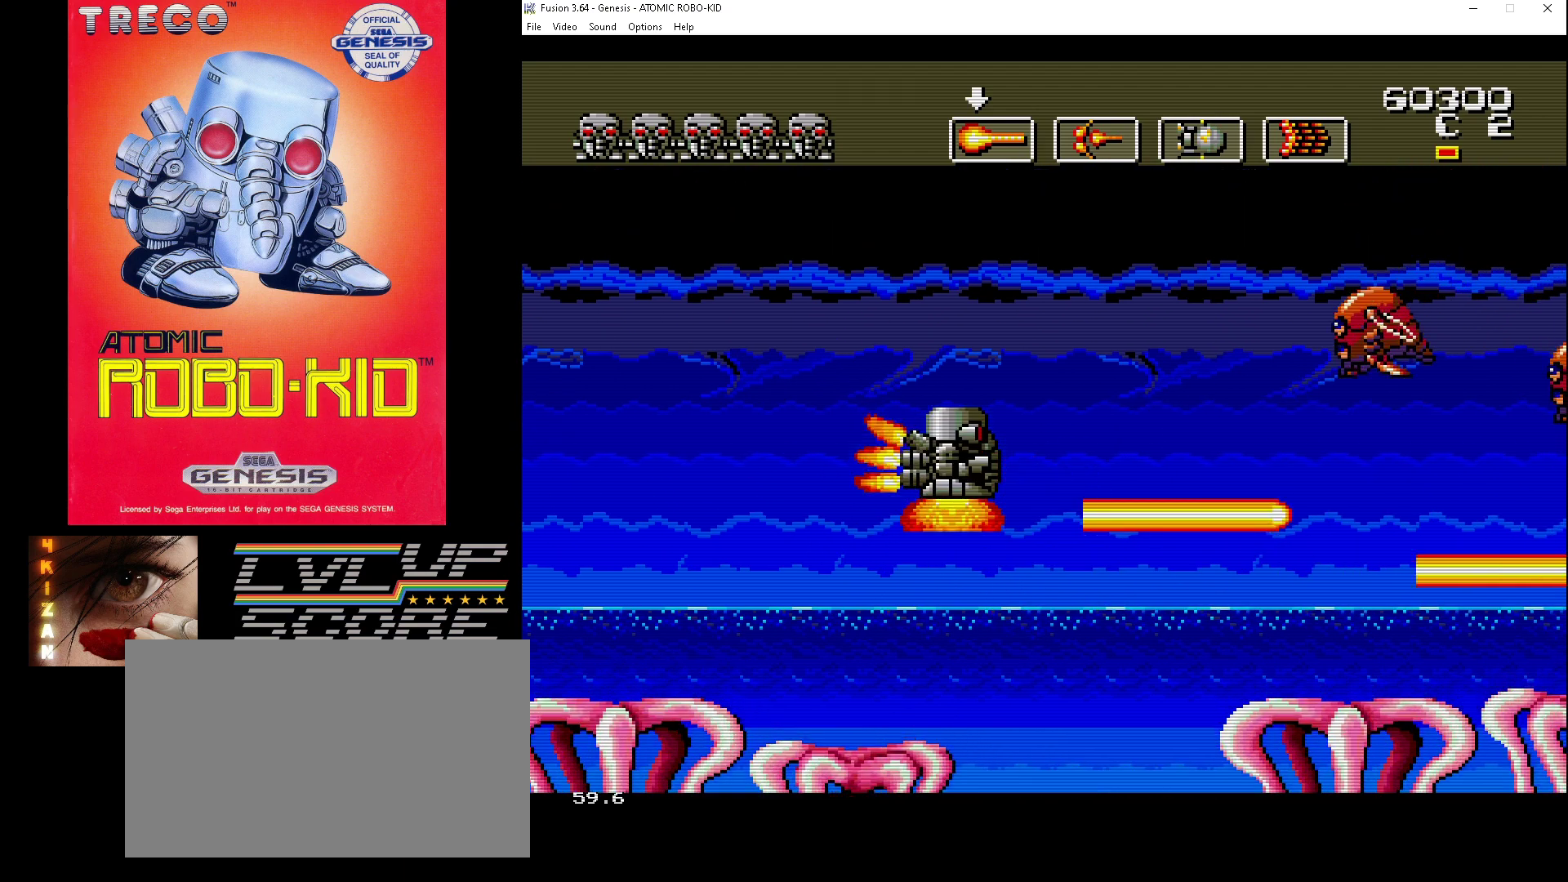
{"buttons": ["A", "DPAD_DOWN", "DPAD_RIGHT"], "events": [[100, "A", "up"], [167, "A", "down"], [233, "A", "up"], [300, "A", "down"], [300, "DPAD_RIGHT", "down"], [367, "DPAD_DOWN", "down"], [367, "DPAD_UP", "up"], [400, "A", "up"], [400, "DPAD_RIGHT", "up"], [467, "A", "down"], [500, "DPAD_RIGHT", "down"]]}
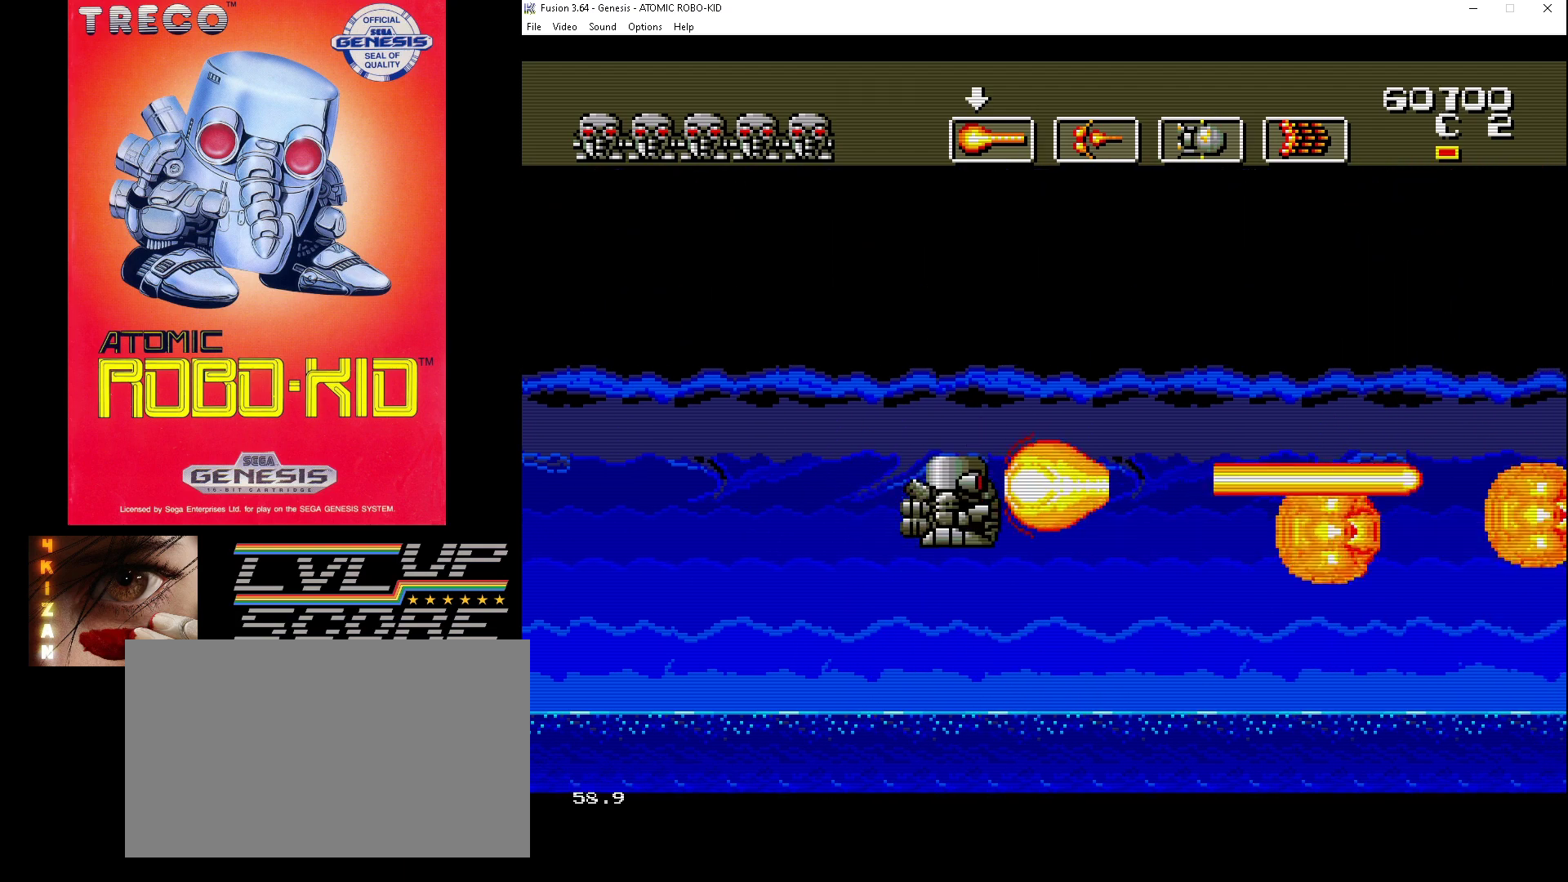
{"buttons": ["DPAD_DOWN", "DPAD_RIGHT"], "events": [[33, "A", "up"], [100, "A", "down"], [167, "A", "up"], [267, "A", "down"], [333, "A", "up"], [400, "A", "down"], [500, "A", "up"]]}
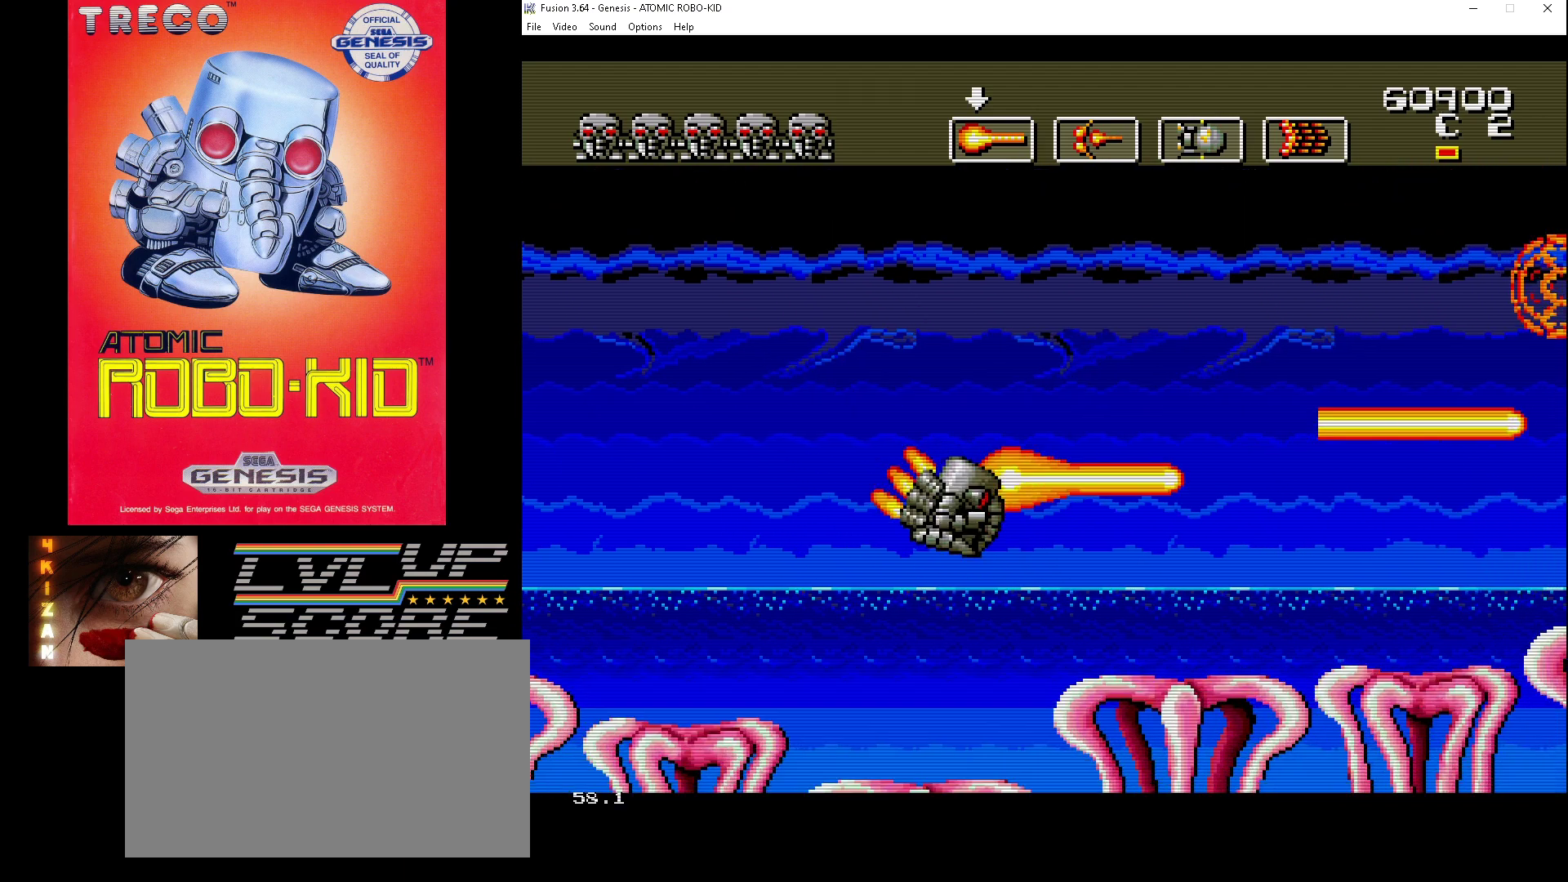
{"buttons": ["A", "DPAD_UP", "DPAD_RIGHT"], "events": [[67, "A", "down"], [133, "A", "up"], [167, "DPAD_DOWN", "up"], [167, "DPAD_UP", "down"], [200, "A", "down"], [300, "A", "up"], [300, "DPAD_RIGHT", "up"], [333, "DPAD_RIGHT", "down"], [367, "A", "down"], [433, "A", "up"], [500, "A", "down"]]}